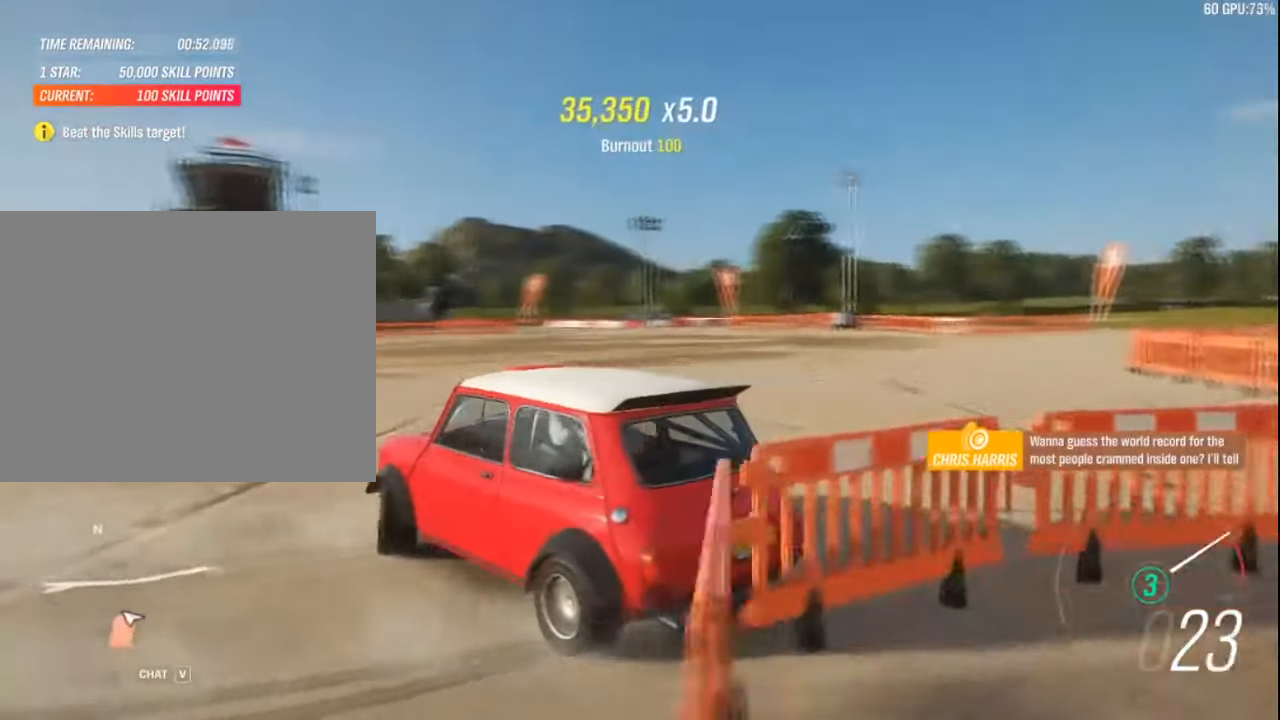
Gameplay with keyboard; each line is a JSON object with the keys held at the frame after it. "events" lists presses ("down") and releases ("up") of "a", "ctrl", "down", "e", "left", "q", "right", "space", "up" and "z" between this image and that frame as [ms after this image, input, new state], when the widget could be followed in between. No other keys are recorded. Mouse input is not recorded.
{"keys": ["right", "up"], "events": []}
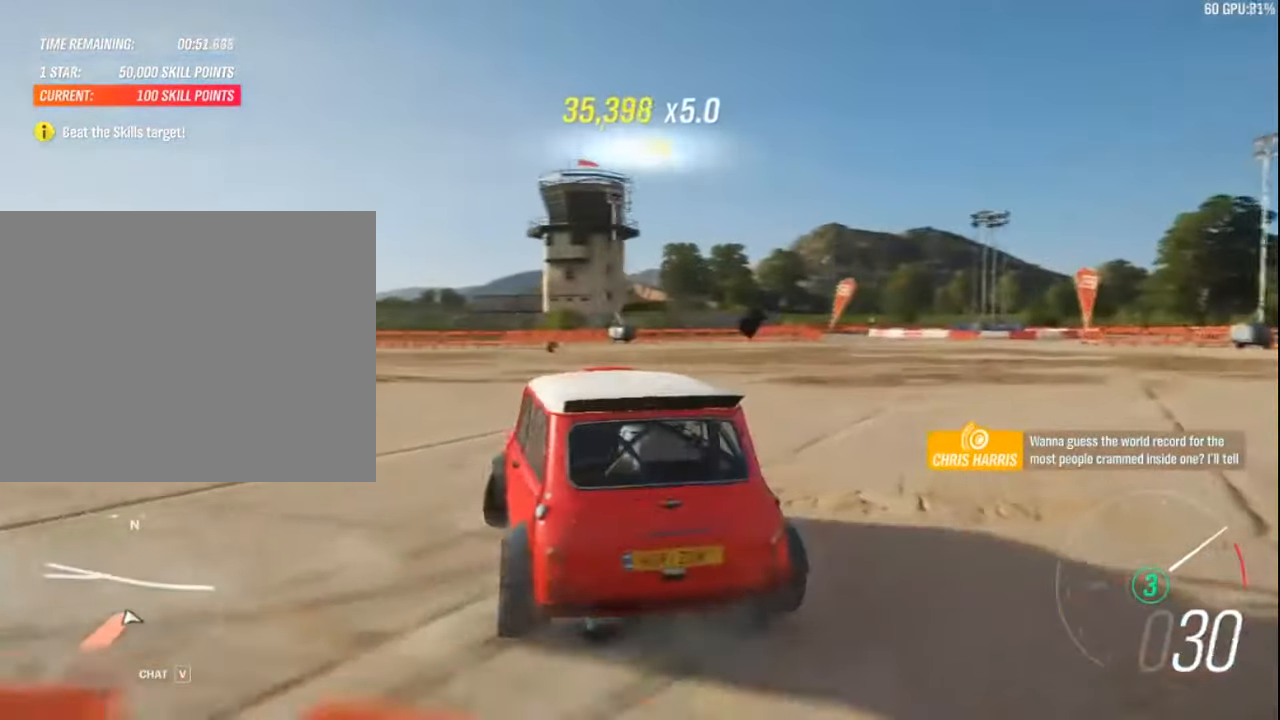
{"keys": ["up"], "events": [[216, "right", "up"]]}
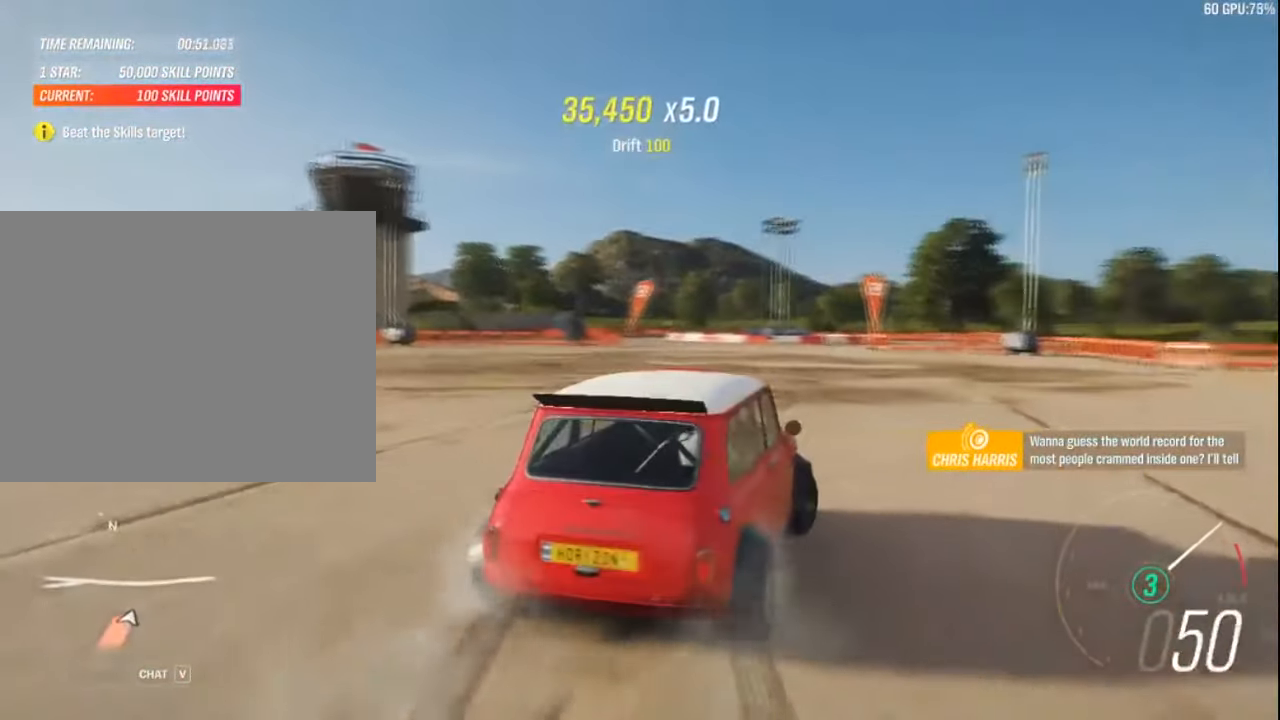
{"keys": ["left", "up"], "events": [[116, "right", "down"], [216, "right", "up"], [250, "left", "down"]]}
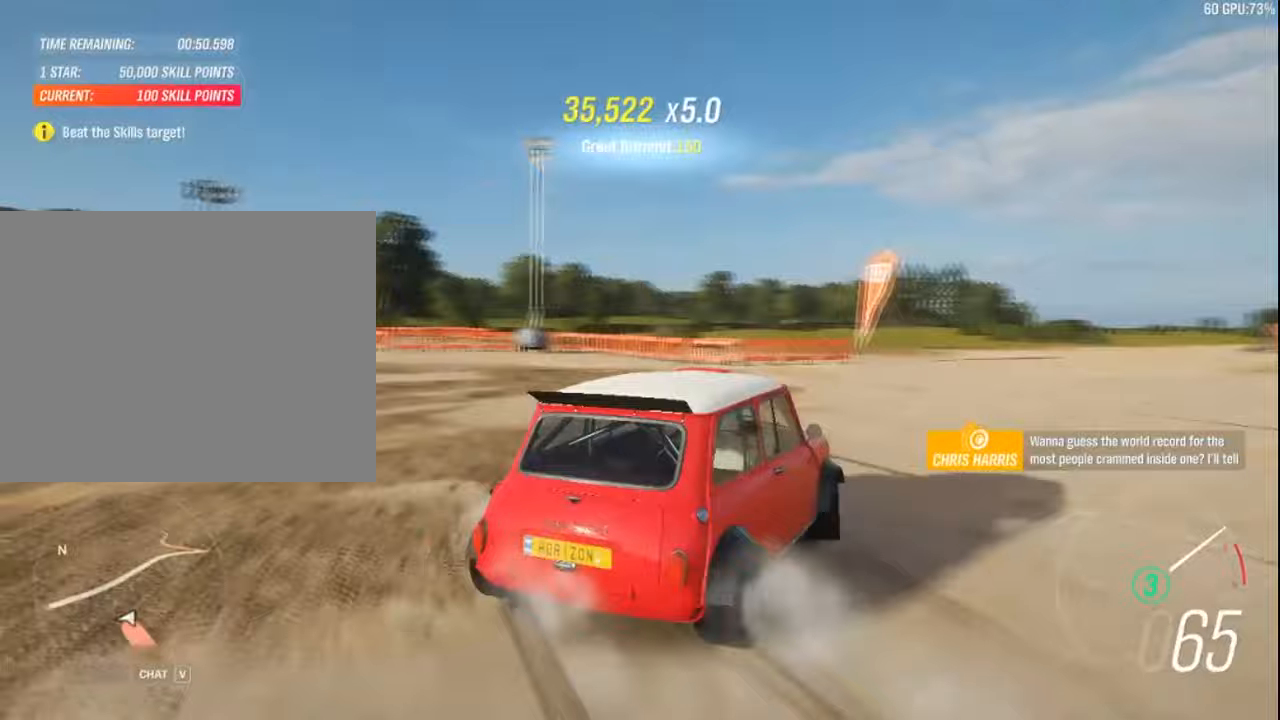
{"keys": ["up"], "events": [[333, "left", "up"]]}
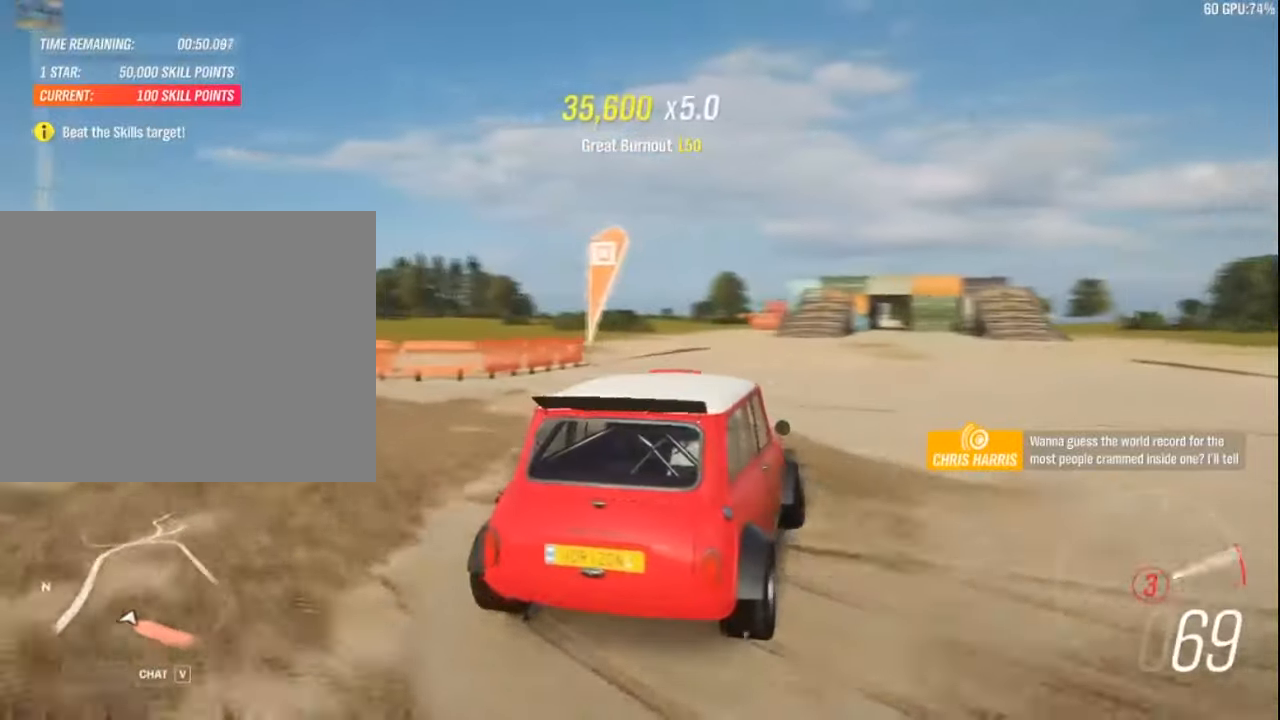
{"keys": ["right", "up"], "events": [[33, "right", "down"]]}
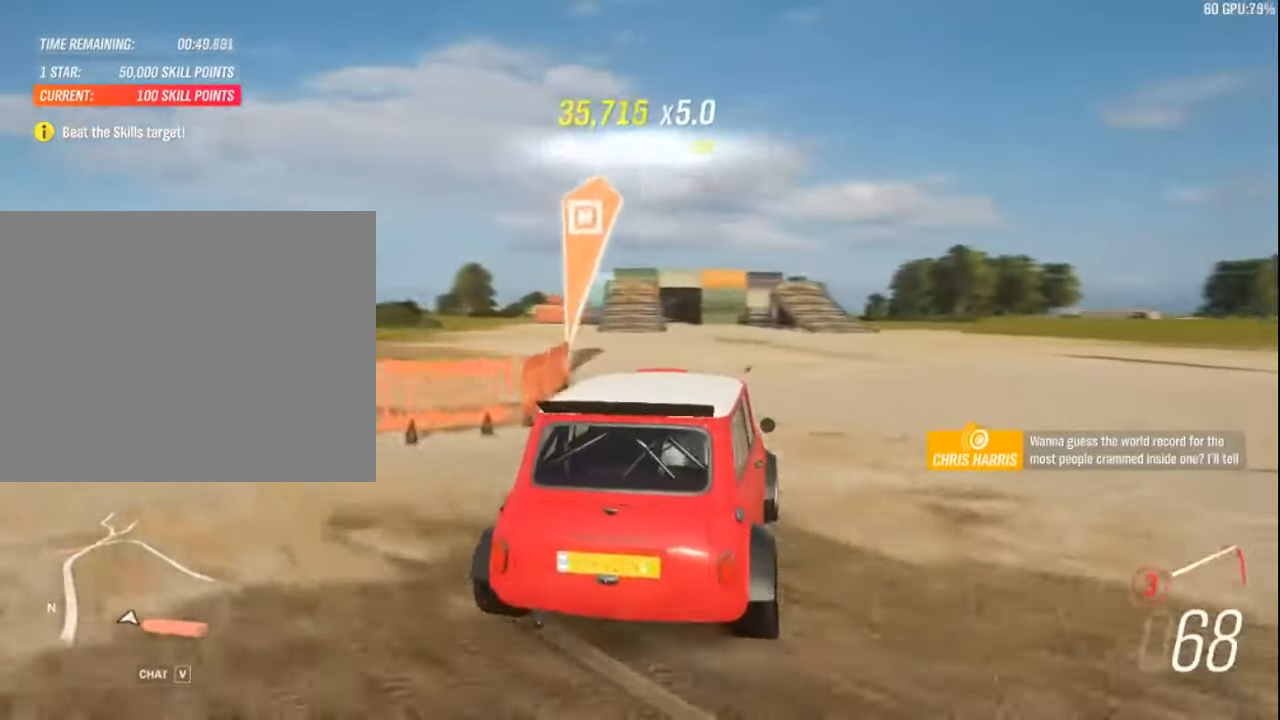
{"keys": ["right", "up"], "events": []}
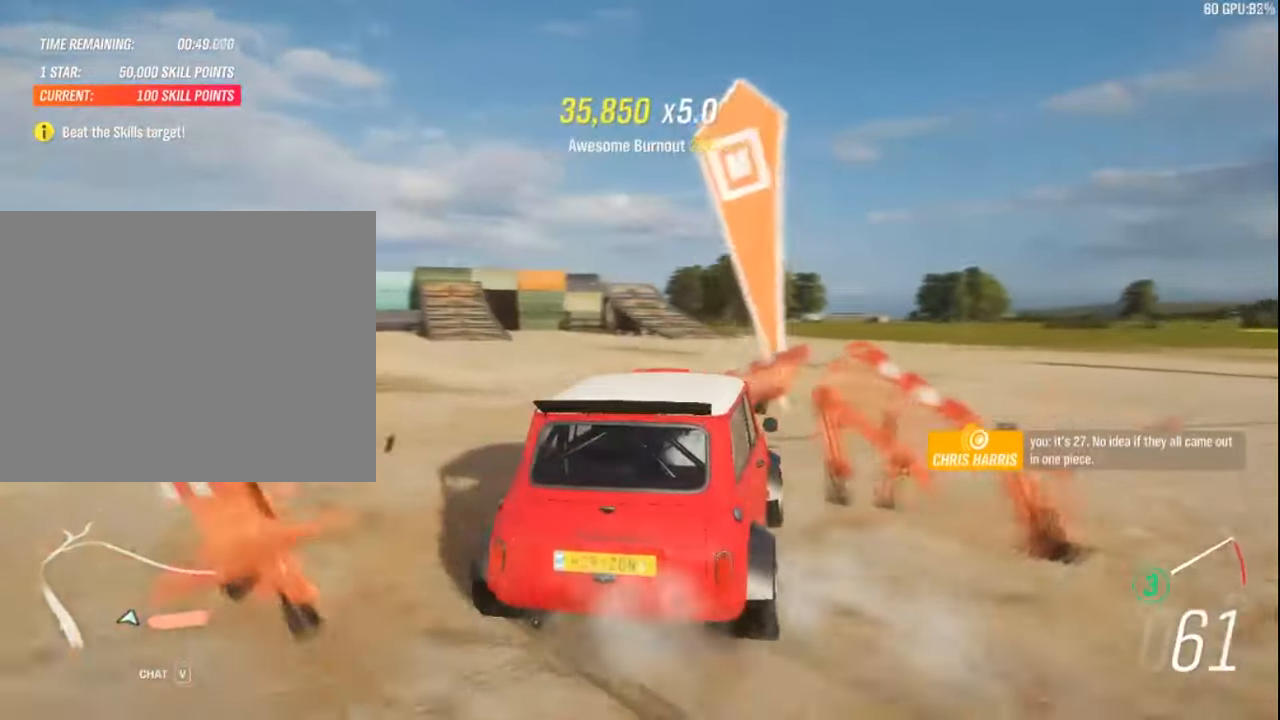
{"keys": ["right", "up"], "events": []}
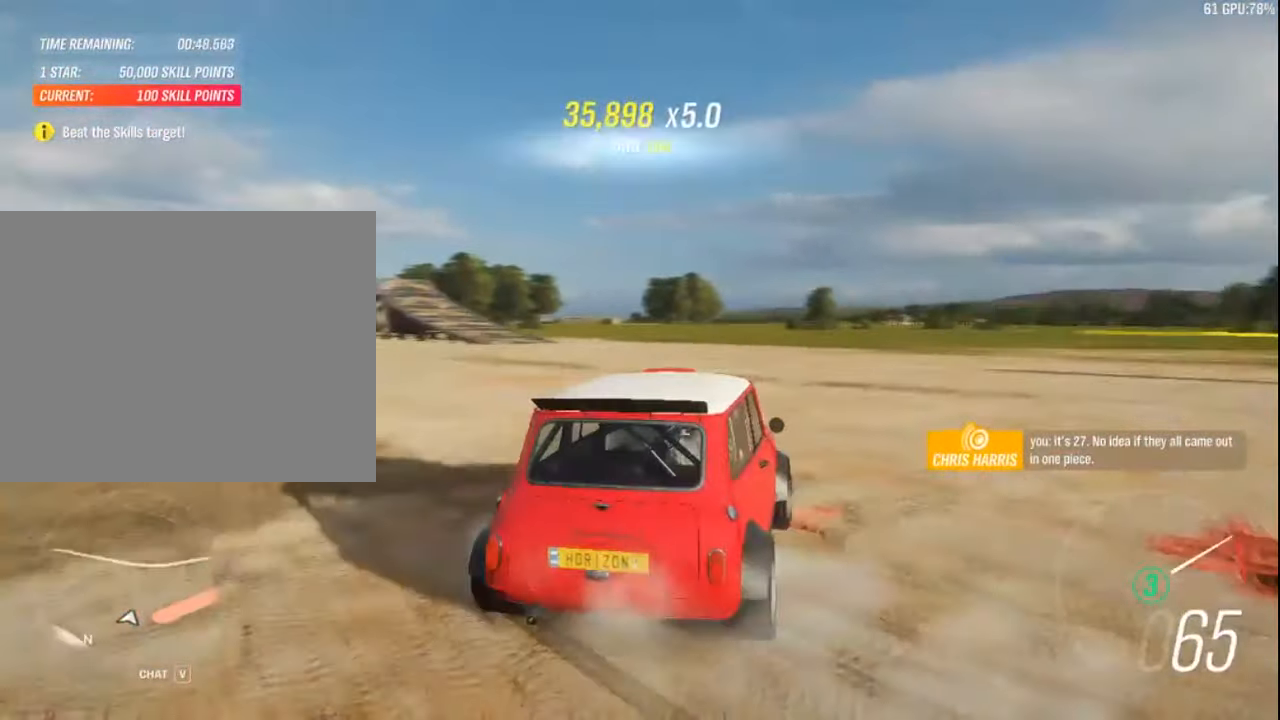
{"keys": ["up"], "events": [[33, "right", "up"]]}
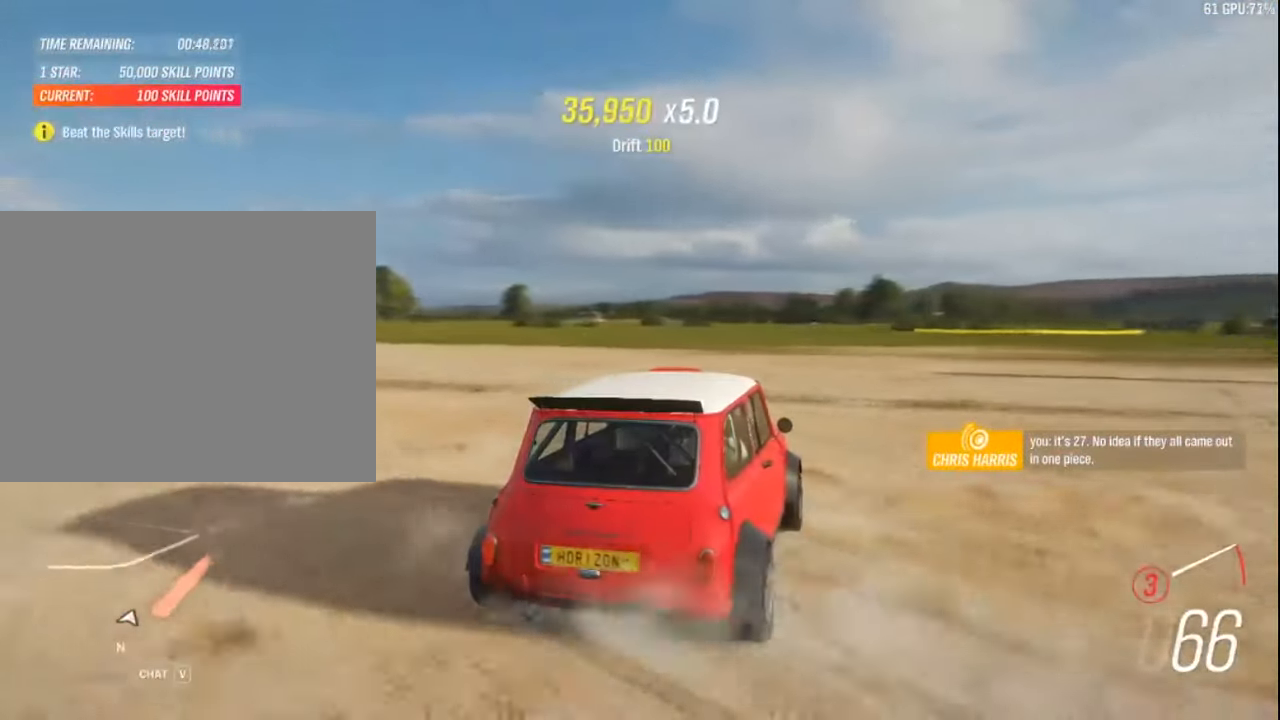
{"keys": ["left", "up"], "events": [[500, "left", "down"]]}
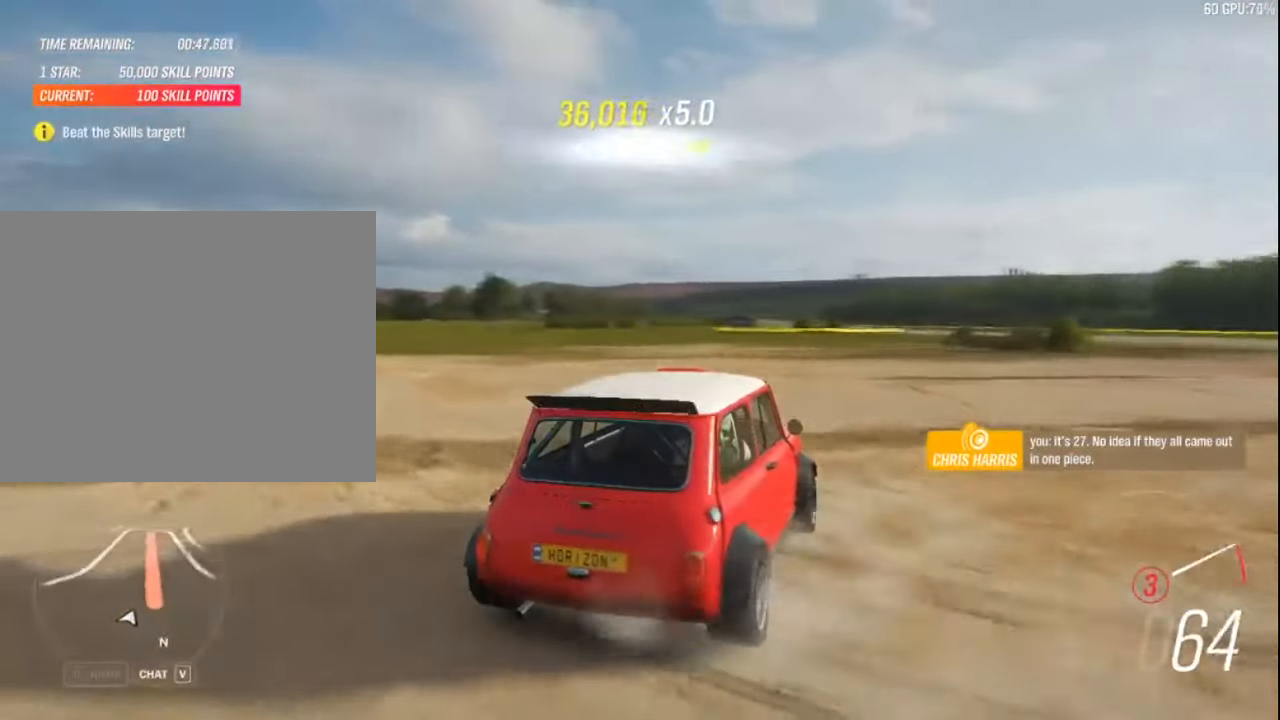
{"keys": ["left", "up"], "events": []}
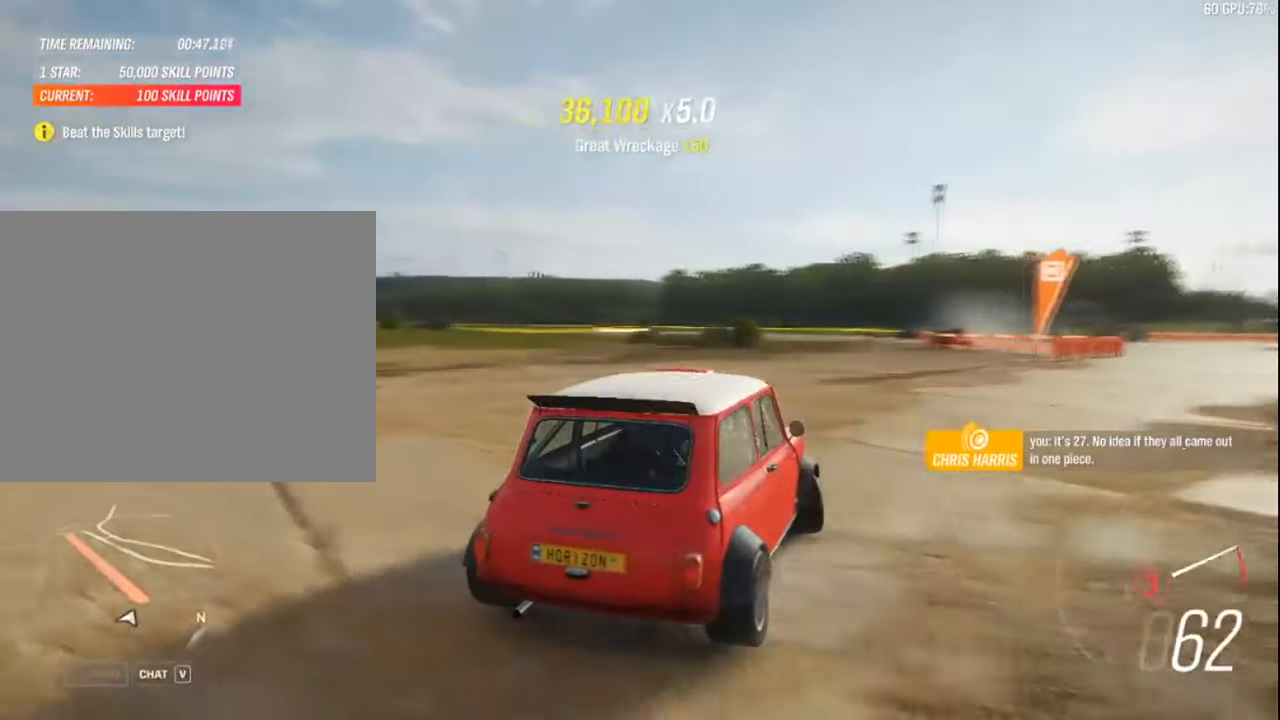
{"keys": ["left", "up"], "events": [[33, "left", "up"], [317, "left", "down"]]}
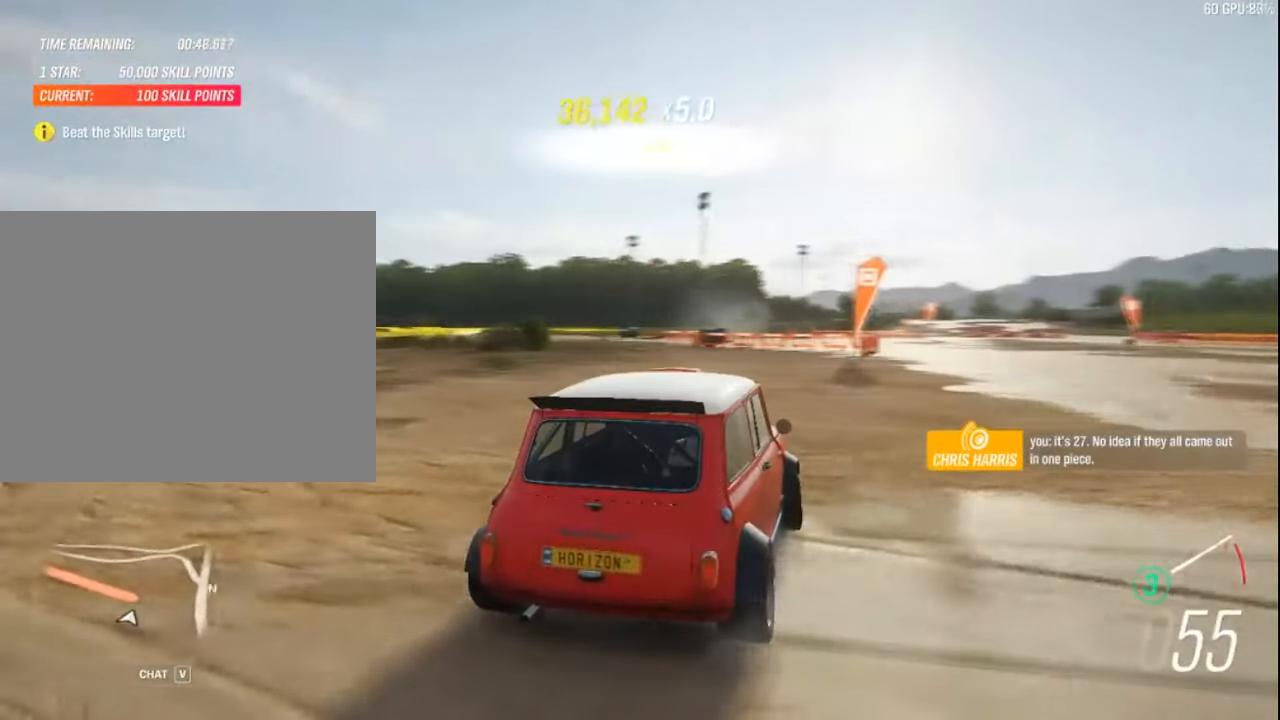
{"keys": ["left", "up"], "events": [[250, "left", "up"], [433, "left", "down"]]}
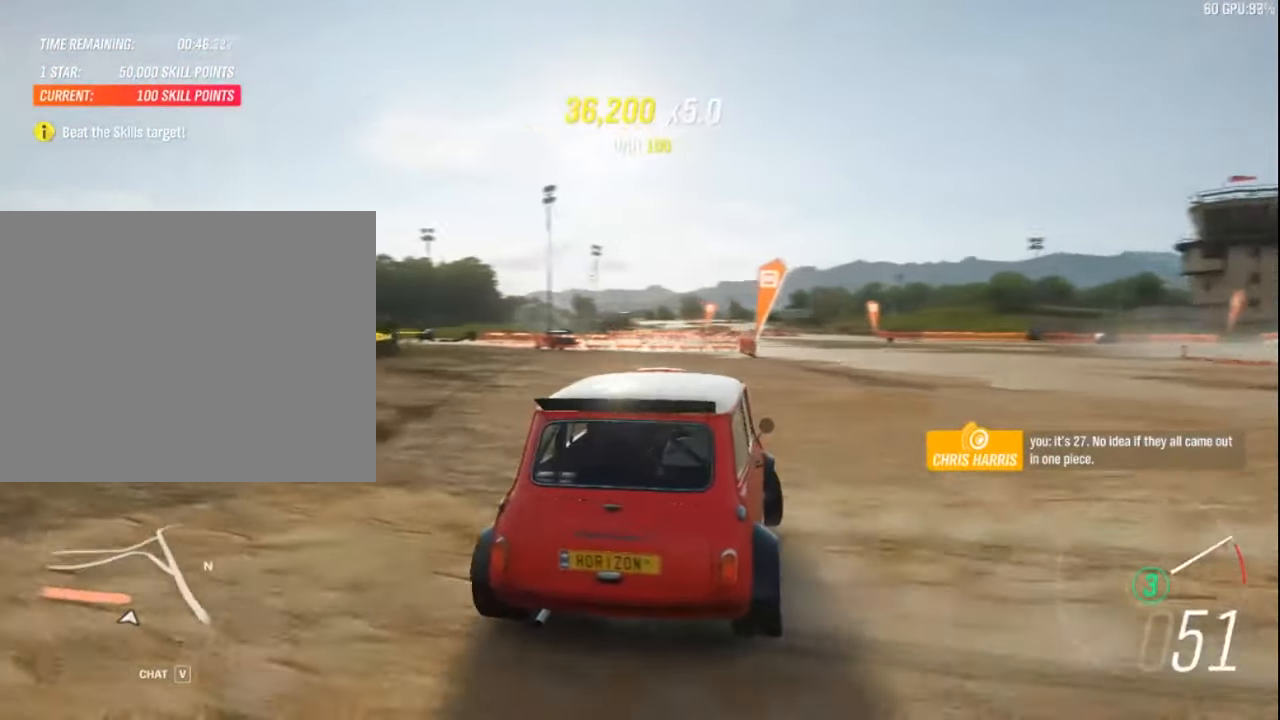
{"keys": ["up"], "events": [[200, "left", "up"]]}
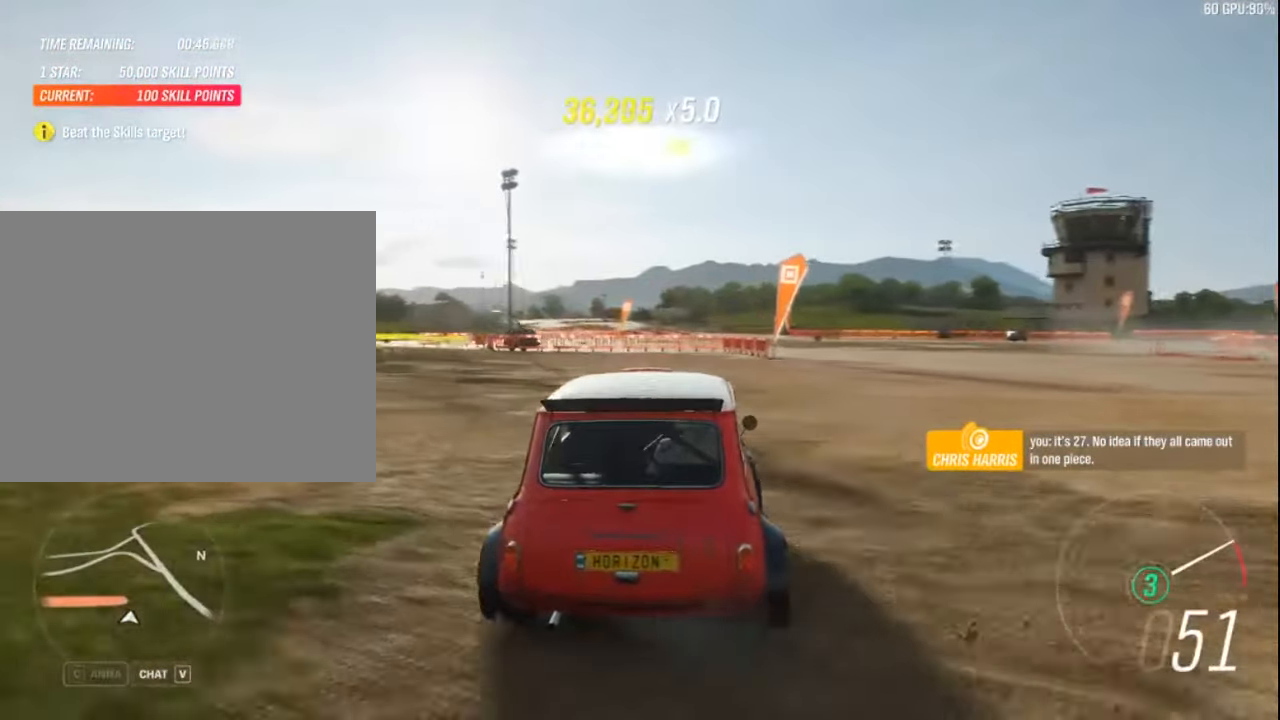
{"keys": ["left", "up"], "events": [[167, "left", "down"]]}
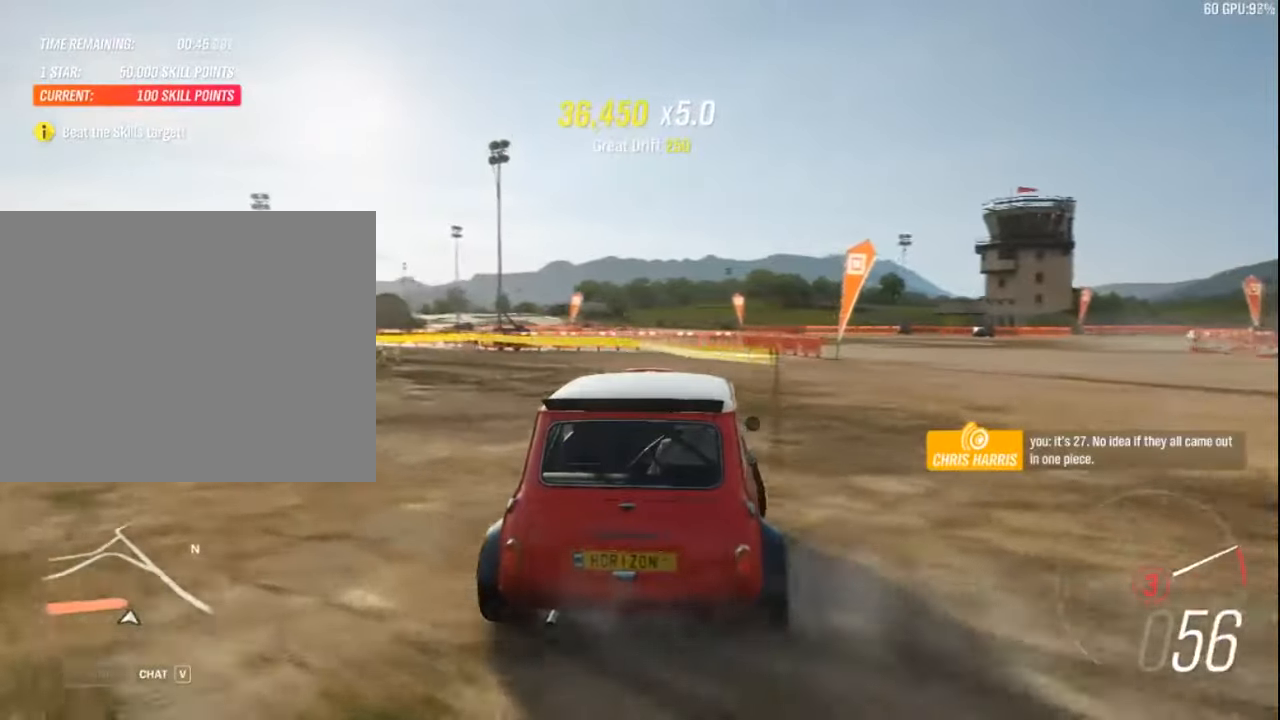
{"keys": ["left", "up"], "events": []}
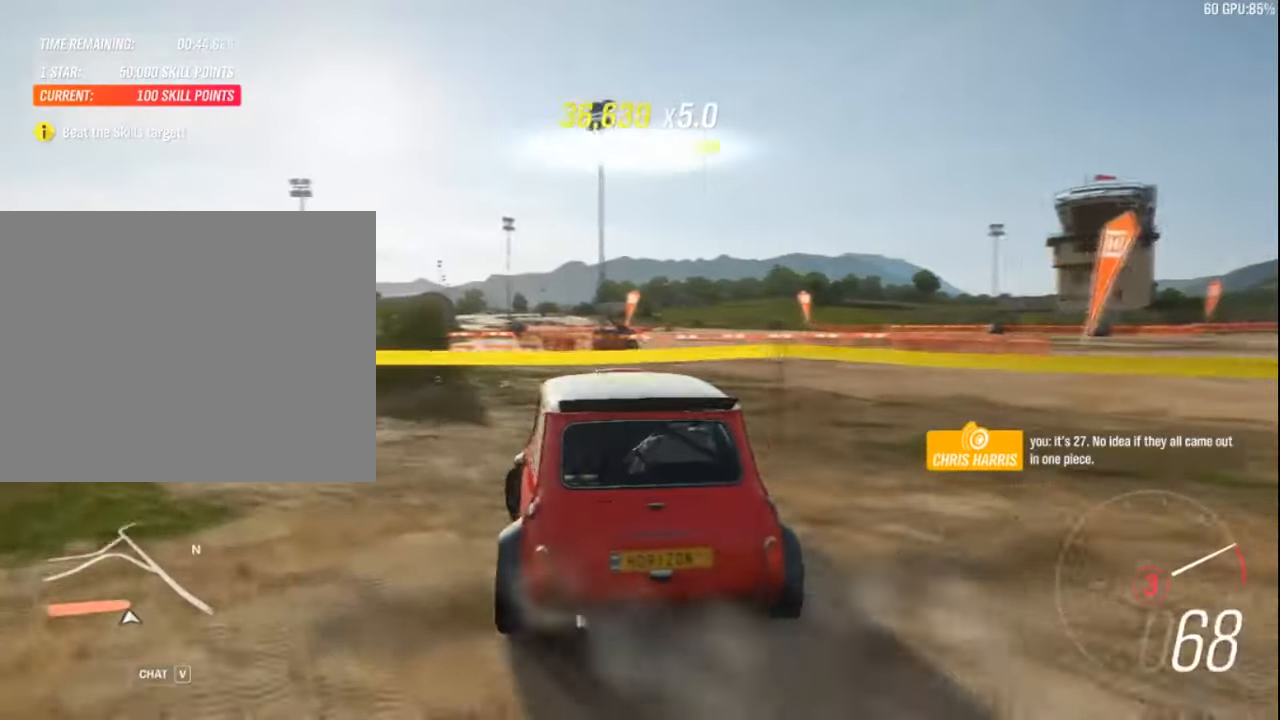
{"keys": ["right", "up"], "events": [[450, "left", "up"], [484, "right", "down"]]}
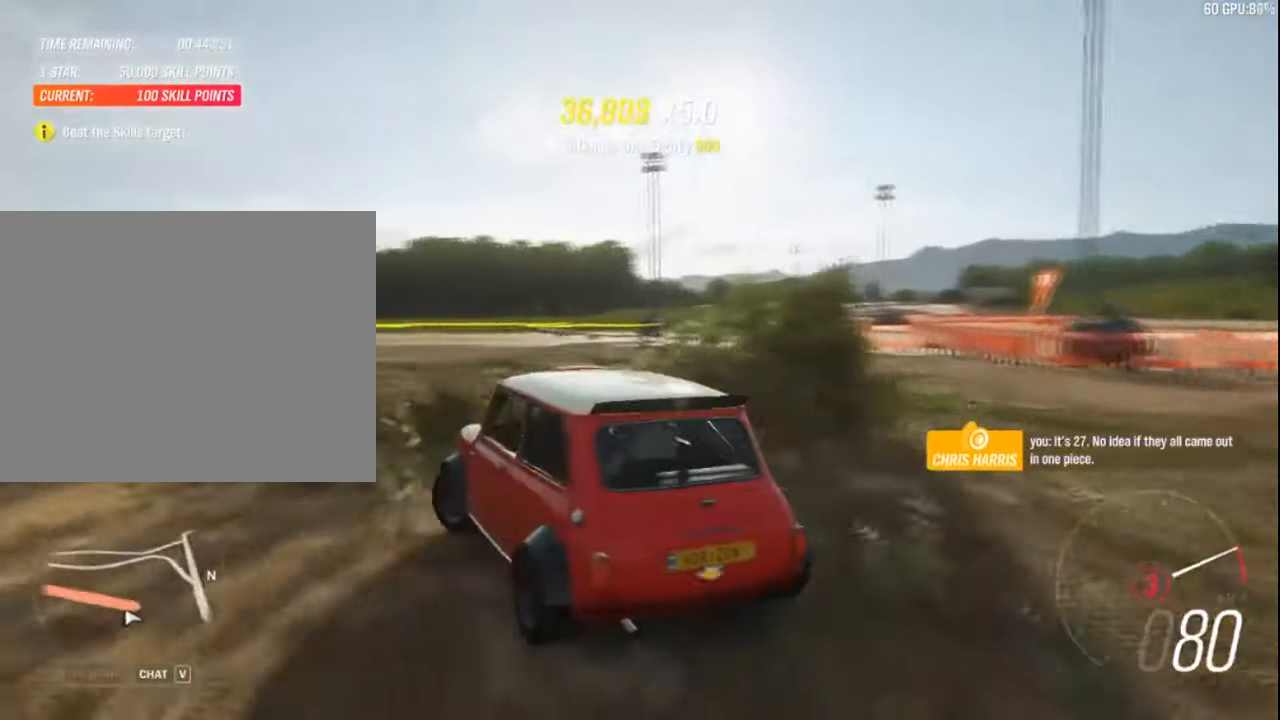
{"keys": ["right", "up"], "events": []}
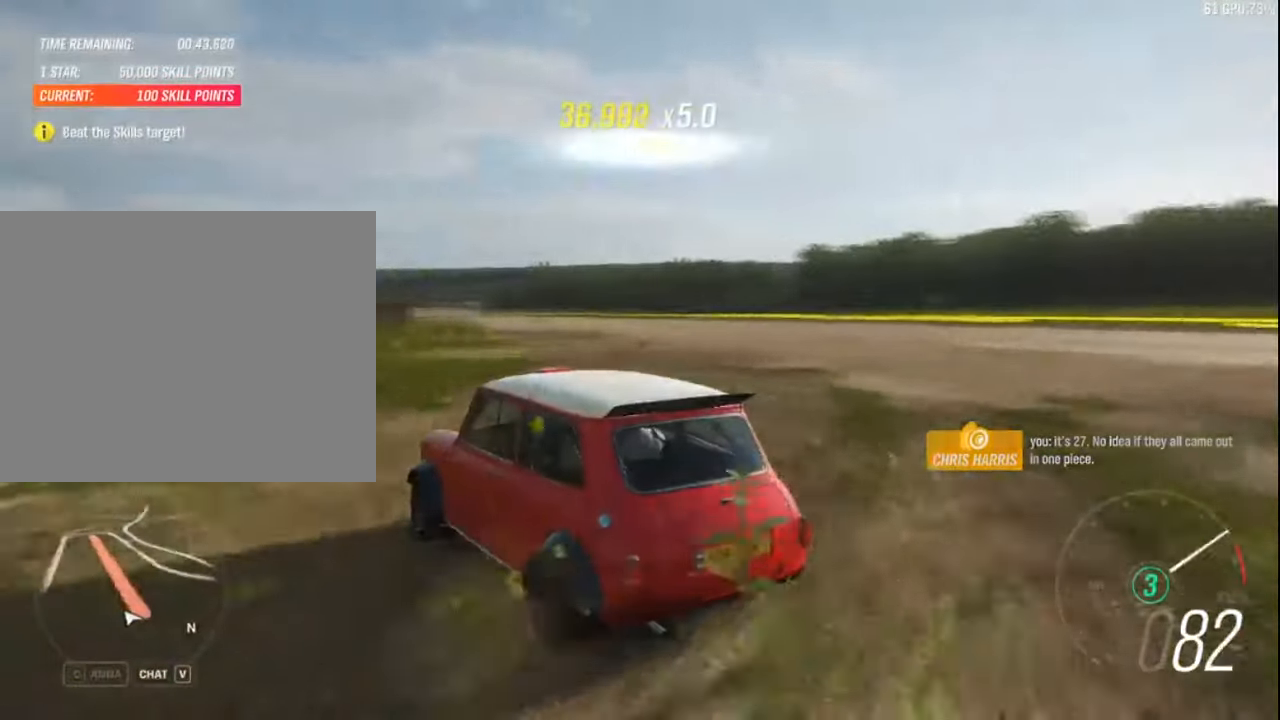
{"keys": ["right", "up"], "events": []}
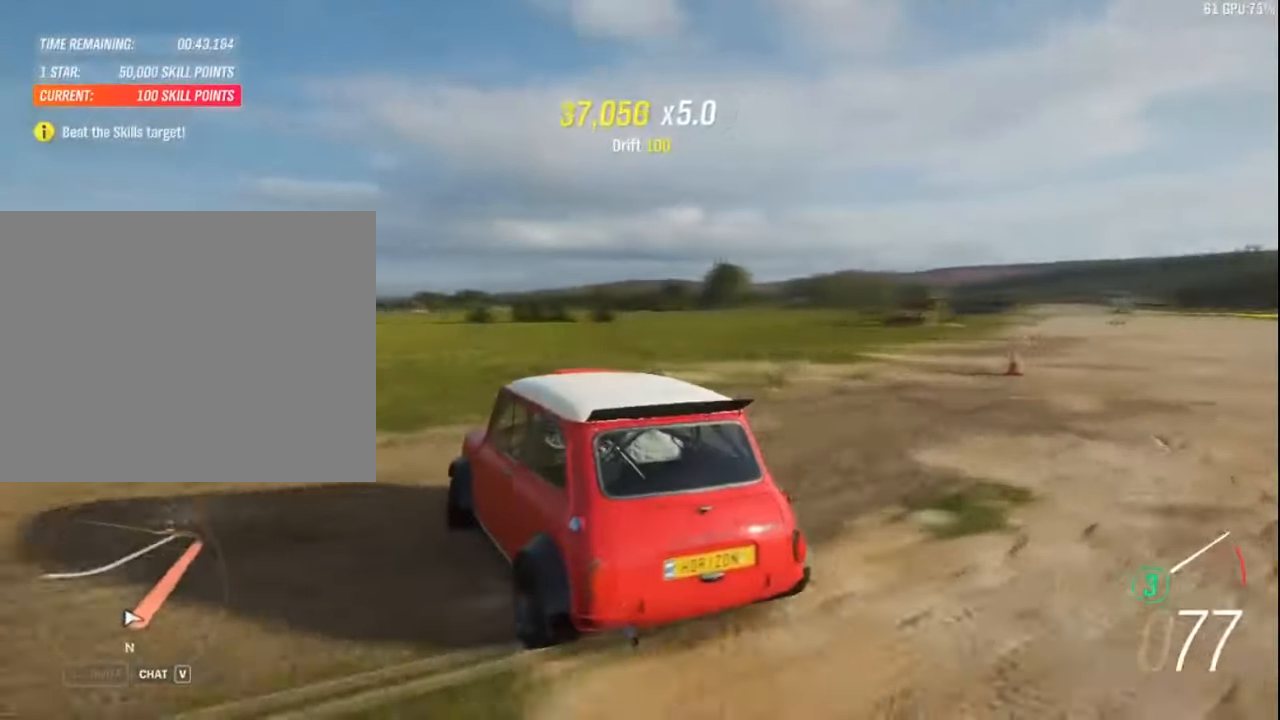
{"keys": ["right", "up"], "events": []}
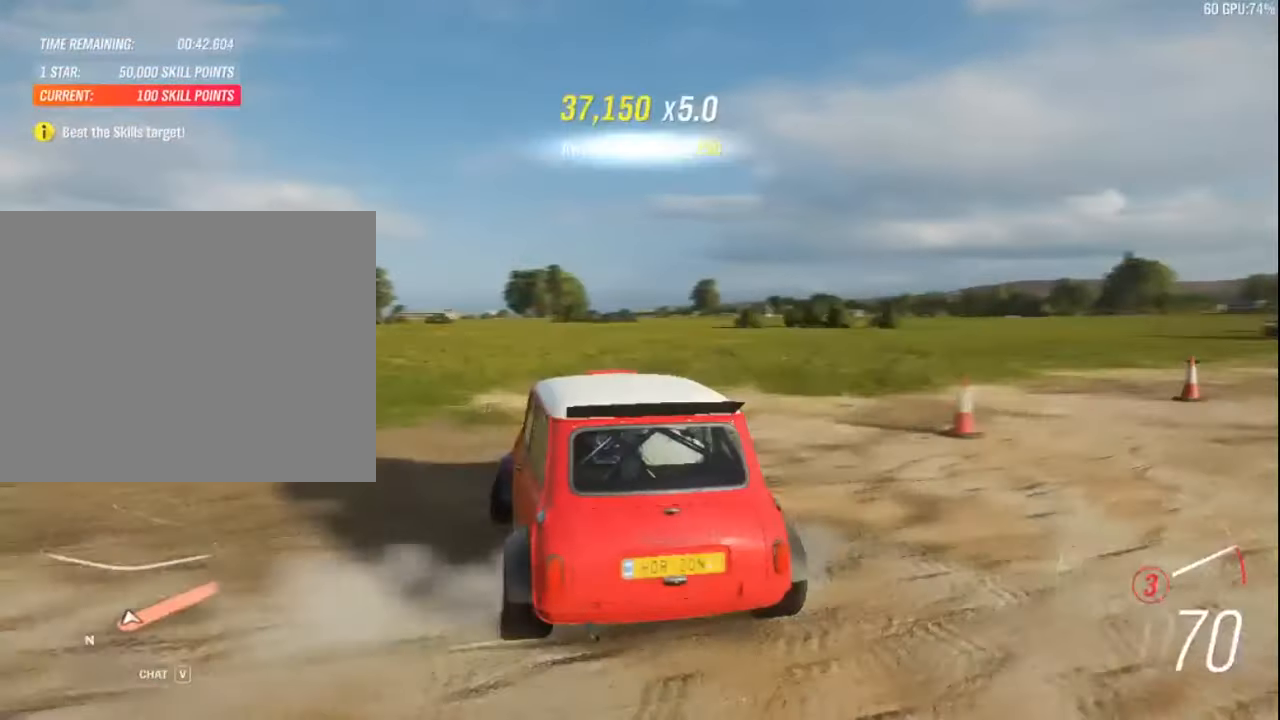
{"keys": ["right"], "events": [[300, "up", "up"]]}
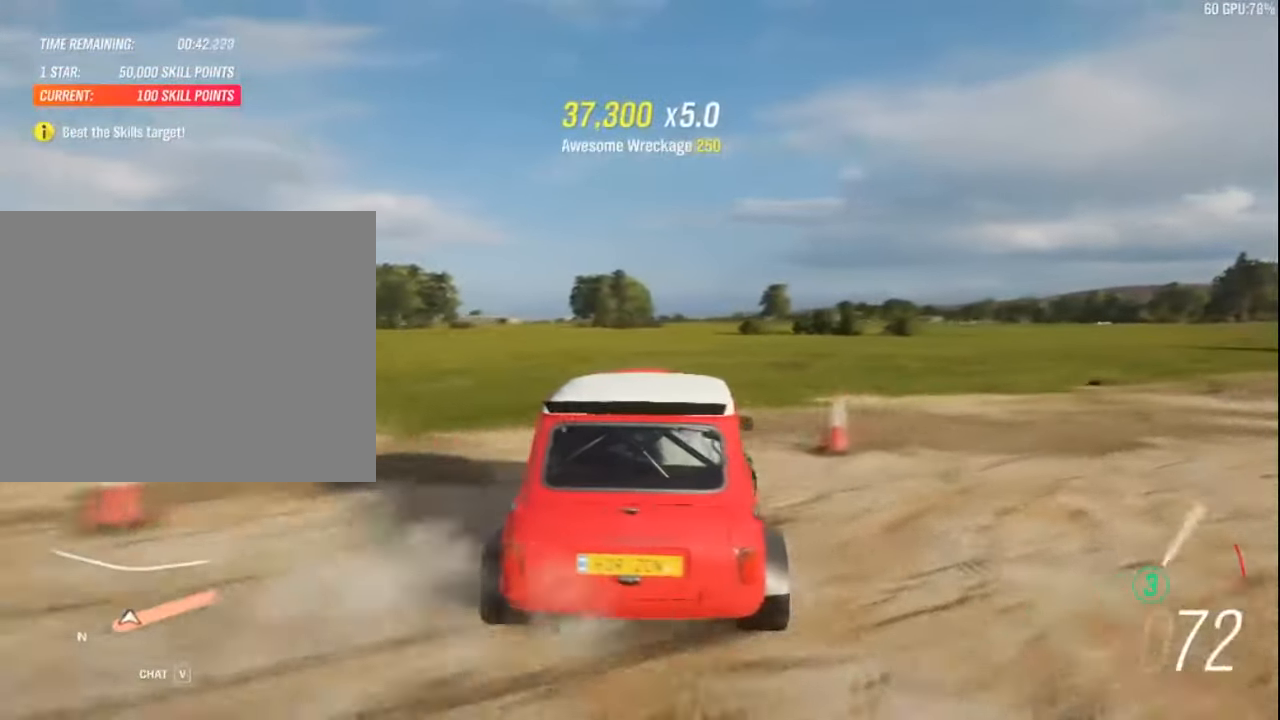
{"keys": ["up"], "events": [[34, "up", "down"], [117, "up", "up"], [234, "up", "down"], [500, "right", "up"]]}
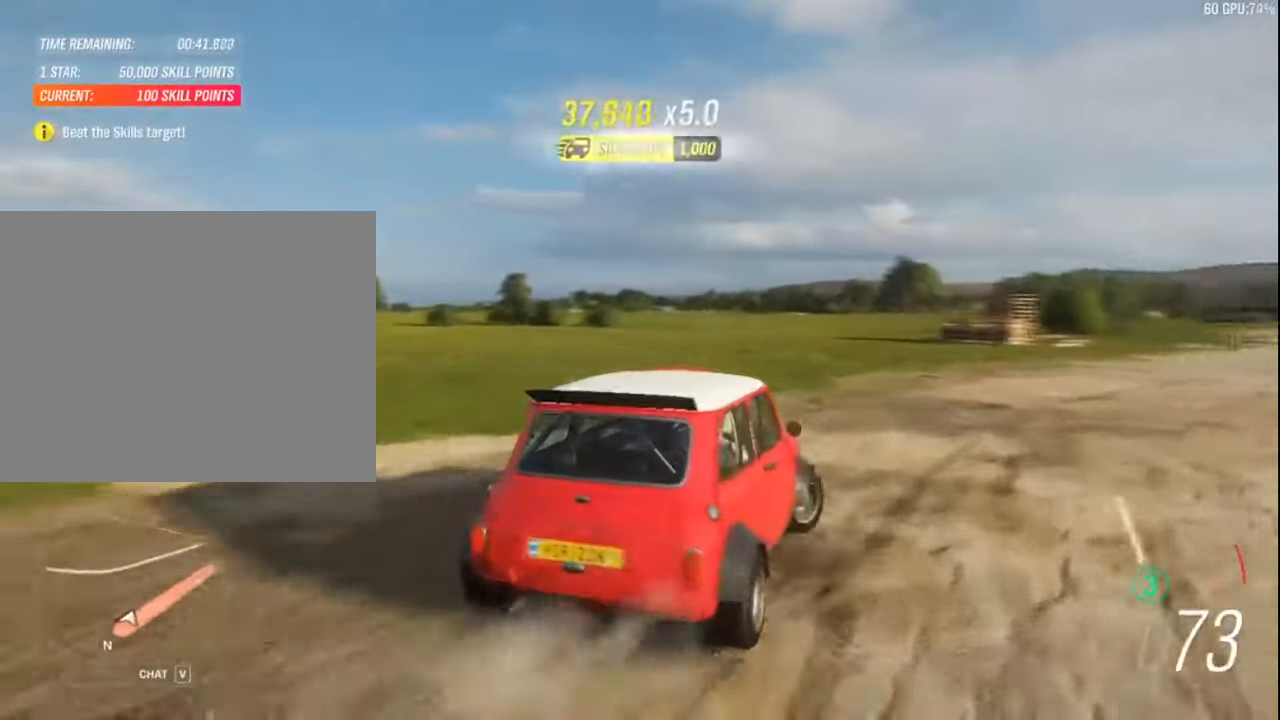
{"keys": ["left", "up"], "events": [[67, "left", "down"], [350, "left", "up"], [450, "left", "down"]]}
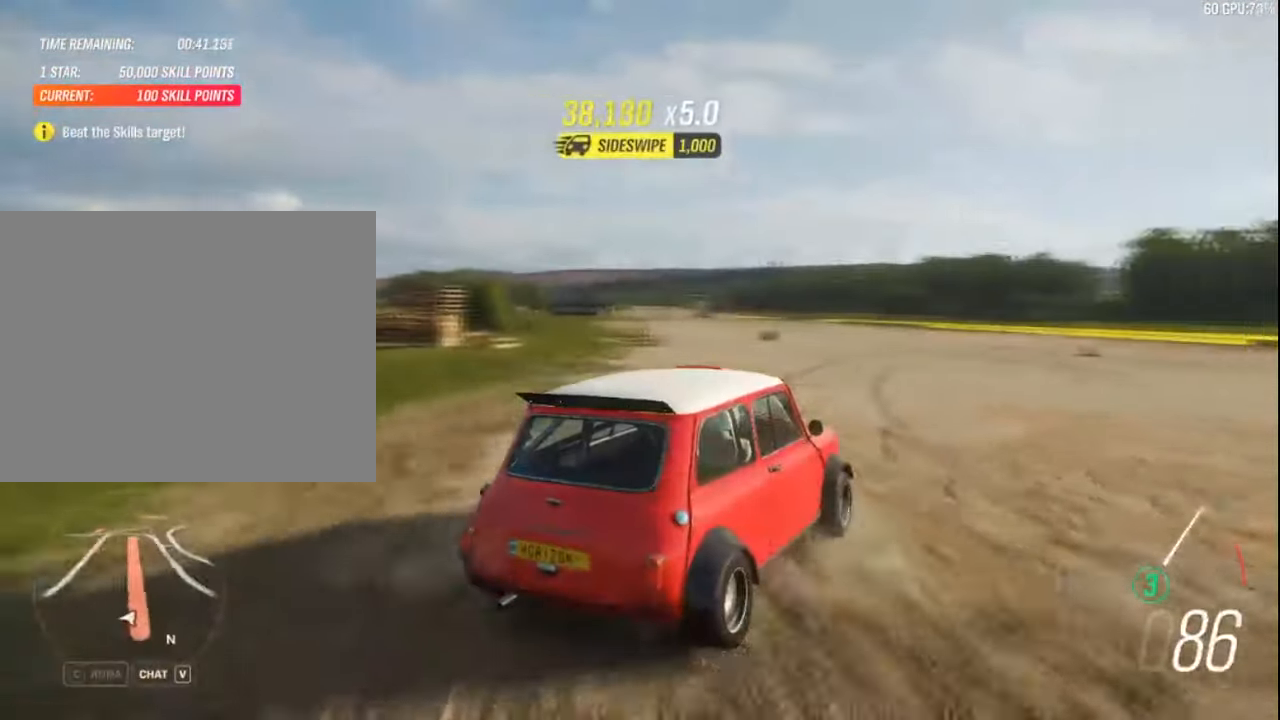
{"keys": ["left", "up"], "events": []}
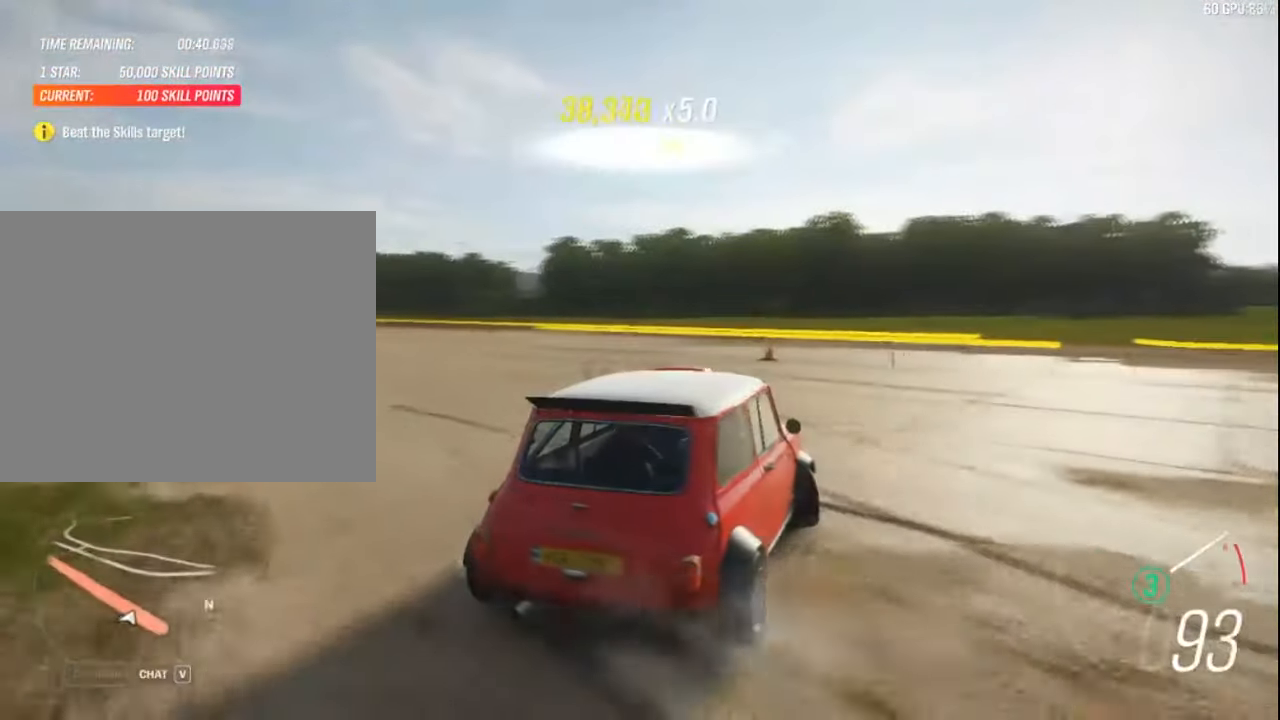
{"keys": ["left", "up"], "events": [[150, "left", "up"], [233, "left", "down"]]}
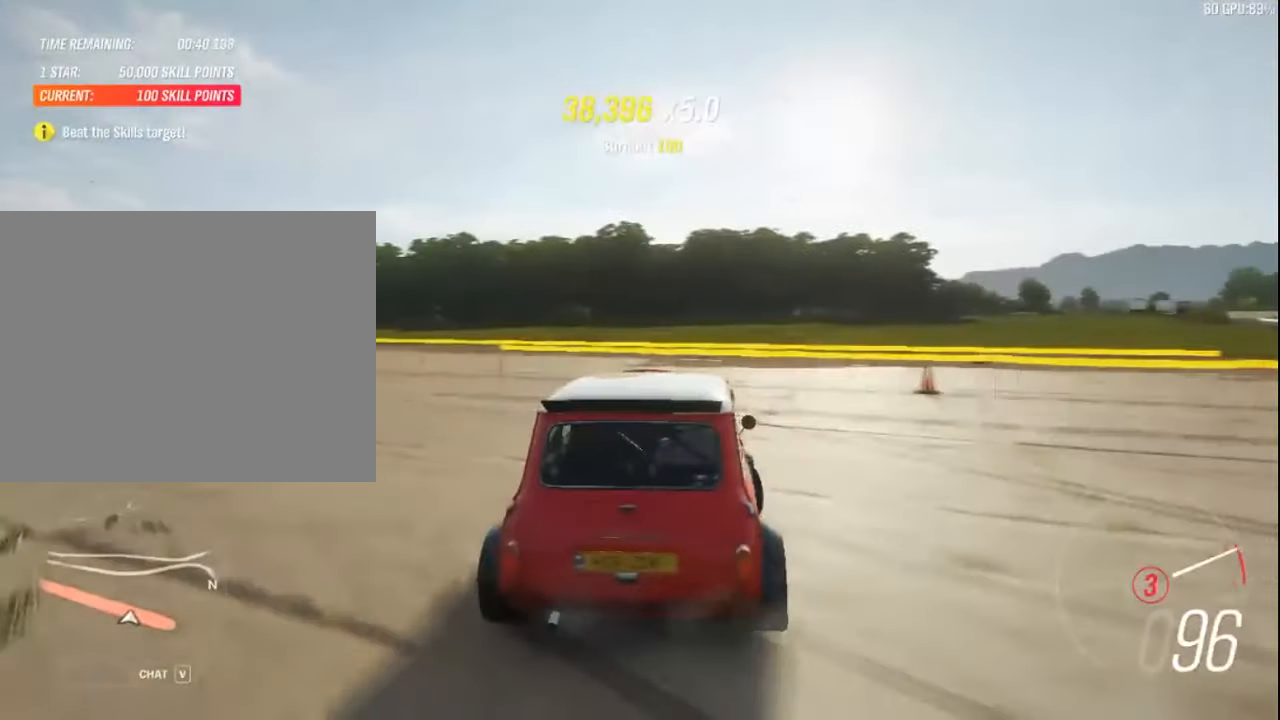
{"keys": ["left", "up"], "events": [[83, "up", "up"], [216, "up", "down"]]}
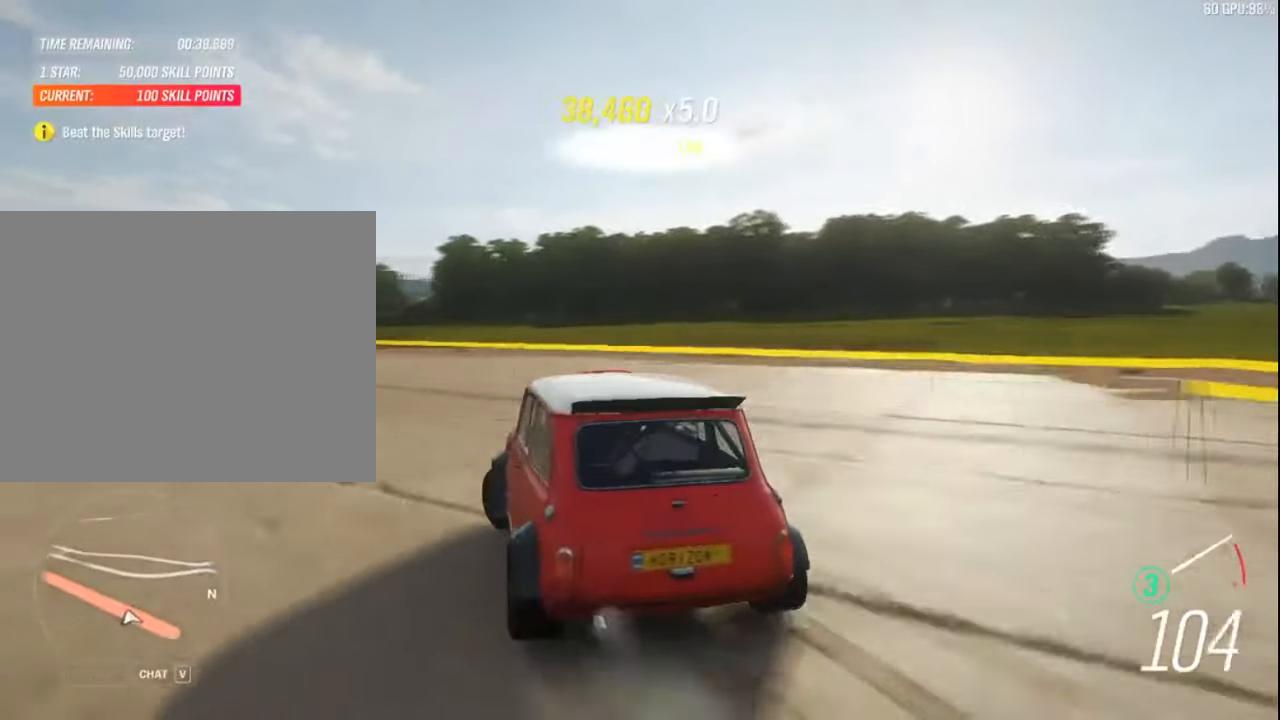
{"keys": ["right", "up"], "events": [[216, "left", "up"], [316, "right", "down"]]}
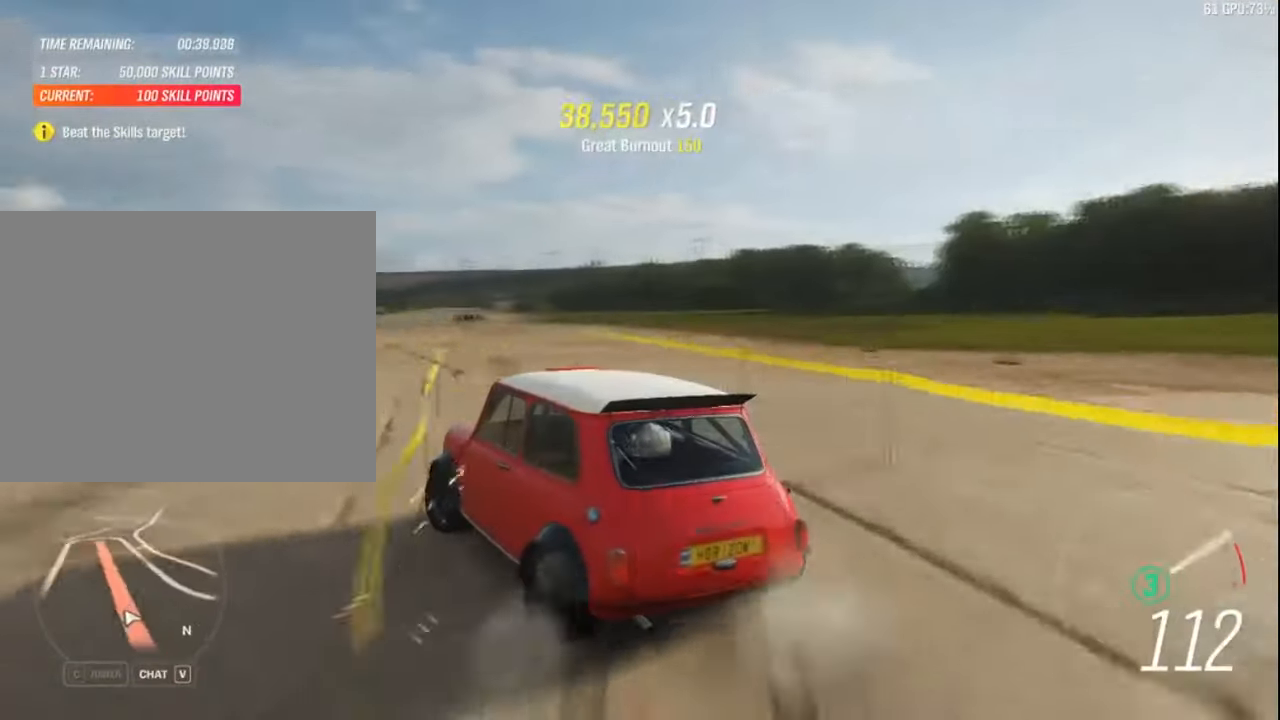
{"keys": ["up"], "events": [[466, "right", "up"]]}